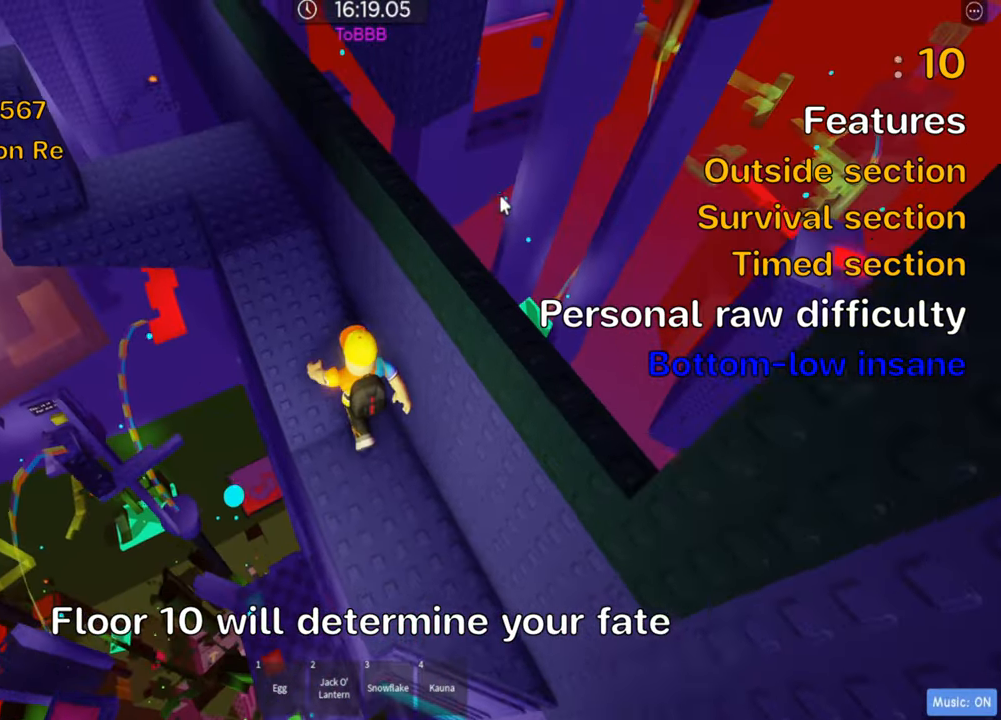
Gameplay with keyboard; each line is a JSON object with the keys held at the frame after it. "events" lists presses ("down") and releases ("up") of ".", "a", "comma", "ctrl", "d", "e", "f", "s", "shift", "space", "tab" and "w" between this image and that frame as [ms after this image, input, new state], when the widget could be followed in between. No other keys are recorded. Mouse input is not recorded.
{"keys": ["w"], "events": [[183, "a", "up"], [283, "shift", "down"], [400, "shift", "up"]]}
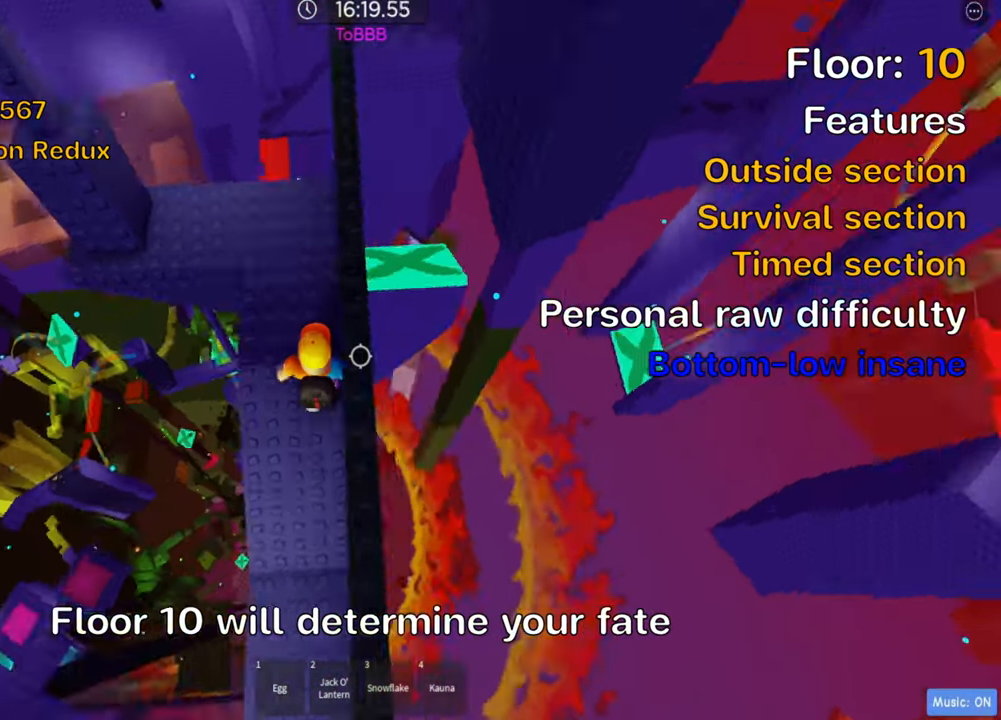
{"keys": ["w"], "events": [[16, "a", "down"], [100, "a", "up"], [333, "d", "down"], [450, "d", "up"]]}
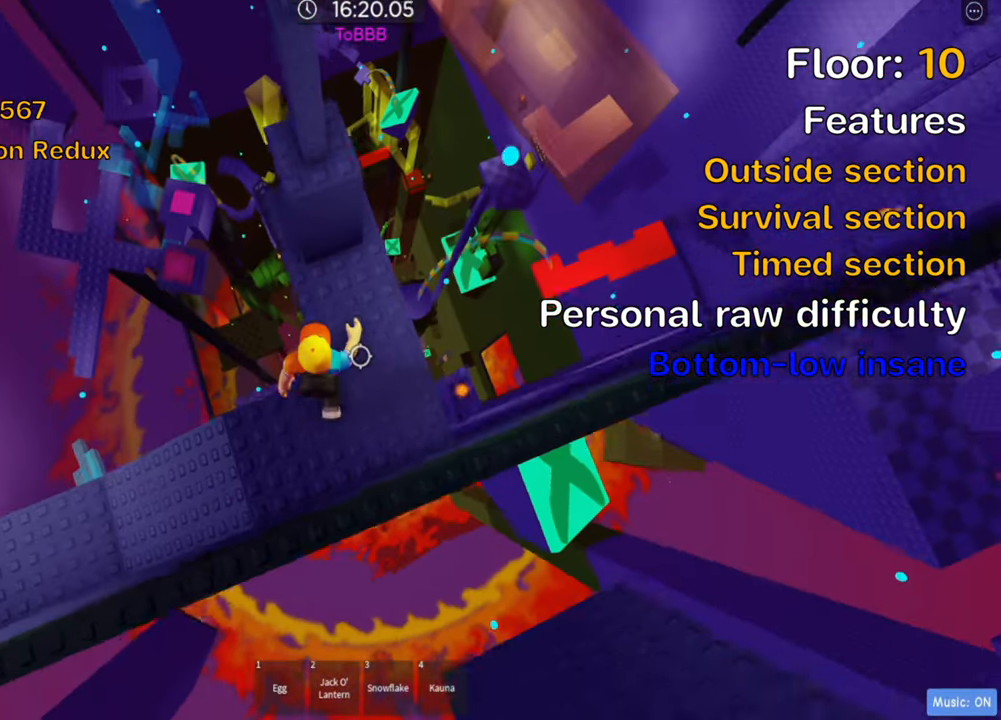
{"keys": ["d", "w"], "events": [[250, "space", "down"], [316, "w", "up"], [383, "space", "up"], [466, "w", "down"], [483, "d", "down"]]}
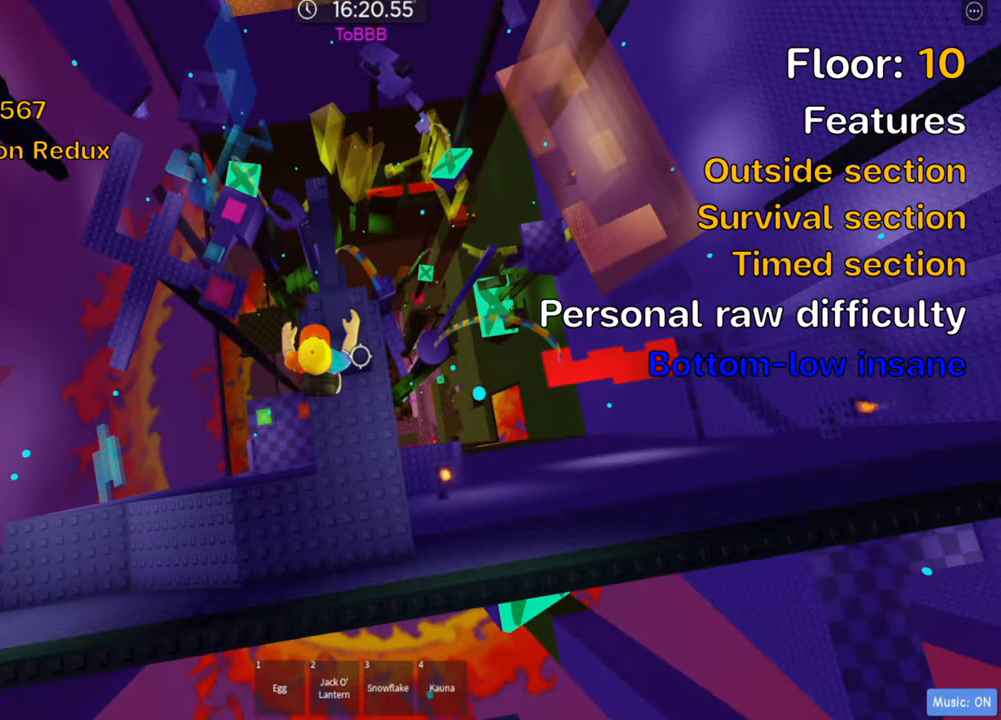
{"keys": ["w"], "events": [[50, "d", "up"], [133, "w", "up"], [266, "space", "down"], [383, "space", "up"], [500, "w", "down"]]}
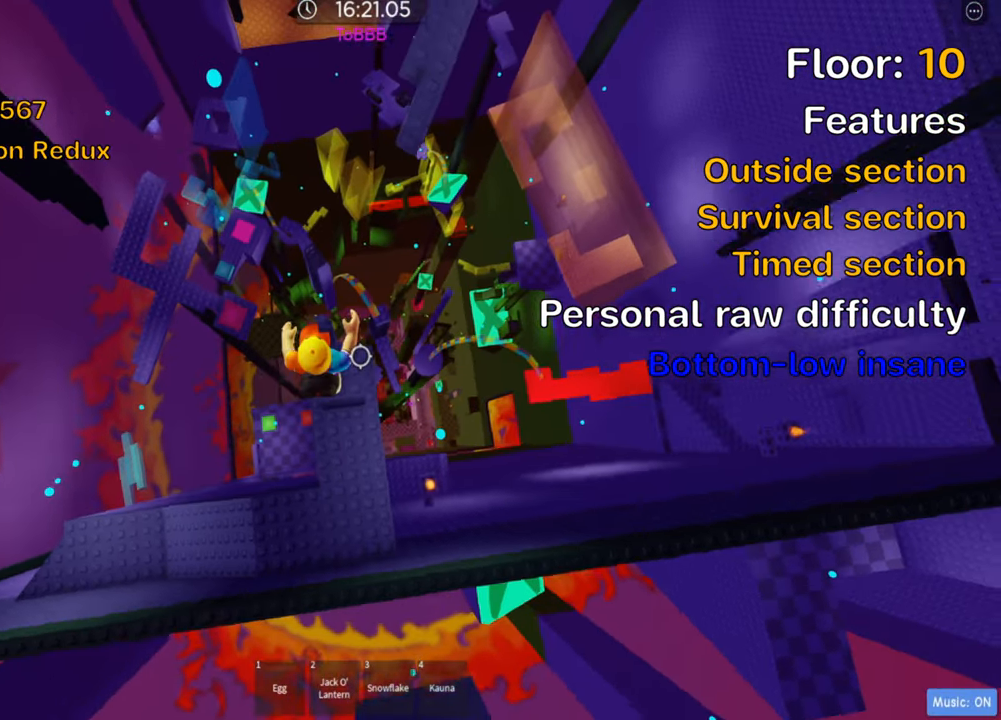
{"keys": ["space"], "events": [[133, "w", "up"], [400, "space", "down"]]}
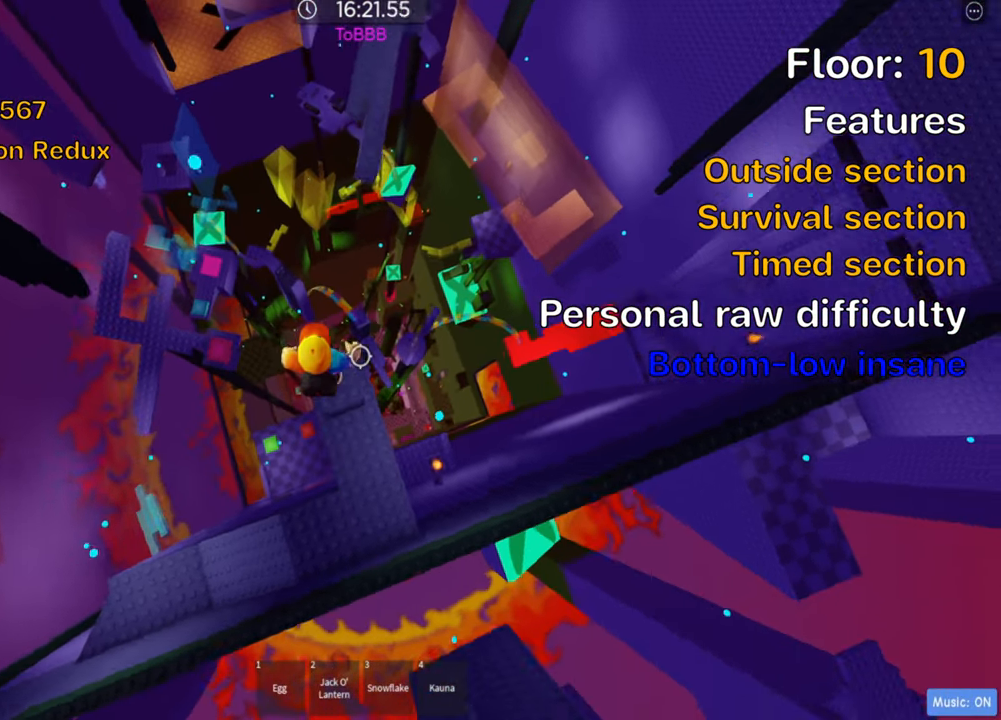
{"keys": [], "events": [[16, "space", "up"], [100, "w", "down"], [166, "w", "up"], [250, "shift", "down"], [400, "shift", "up"]]}
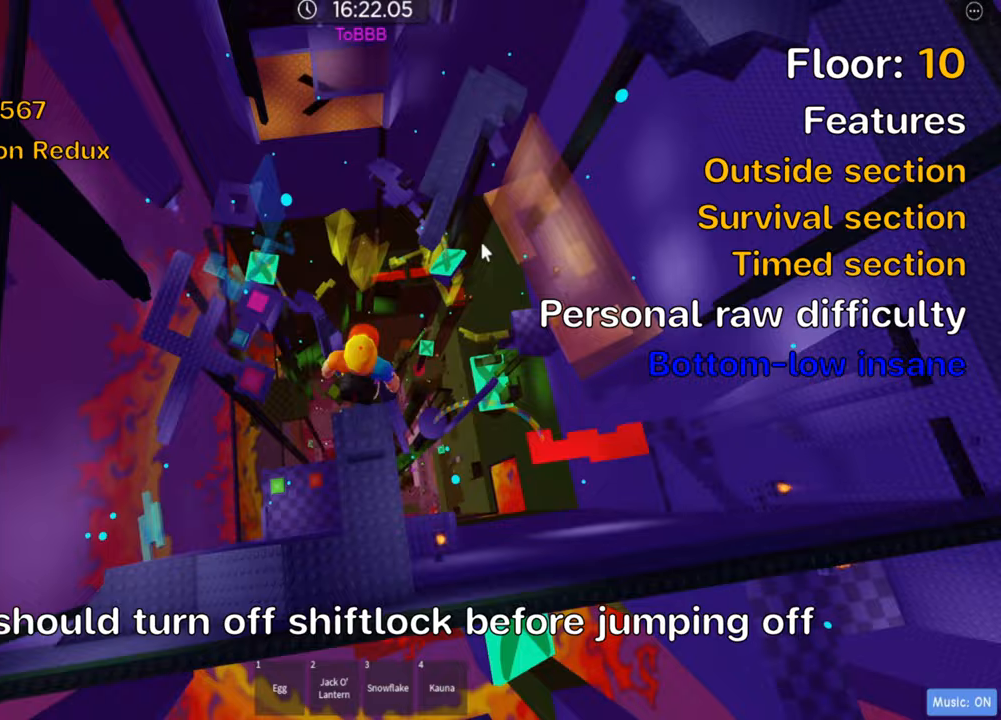
{"keys": ["d", "shift", "space"], "events": [[367, "d", "down"], [433, "shift", "down"], [483, "space", "down"]]}
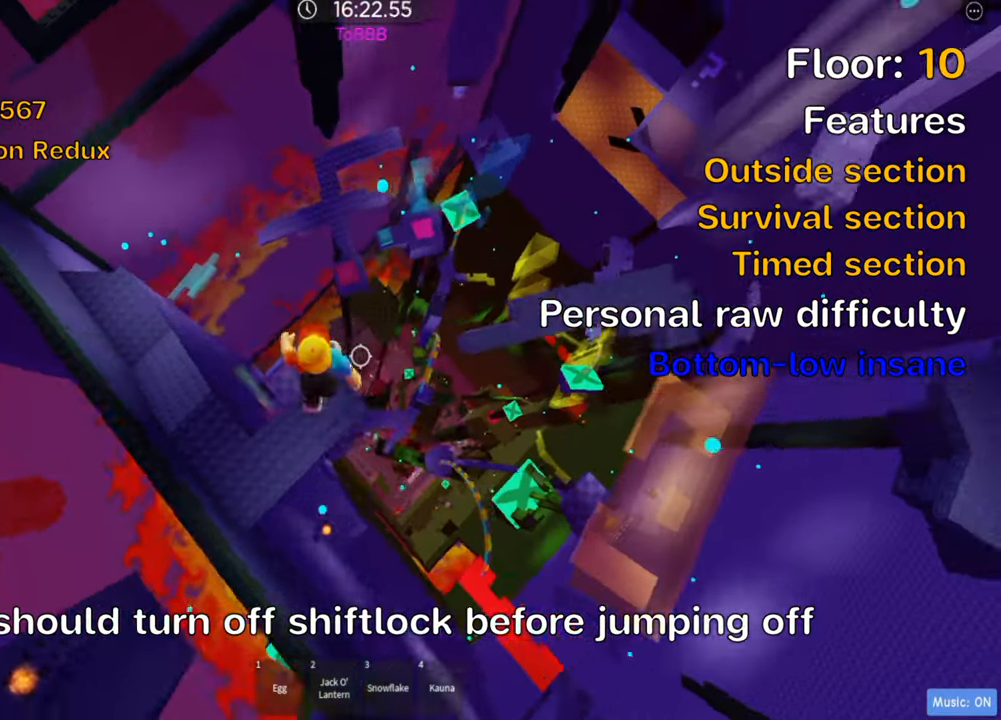
{"keys": ["d"], "events": [[67, "shift", "up"], [100, "space", "up"]]}
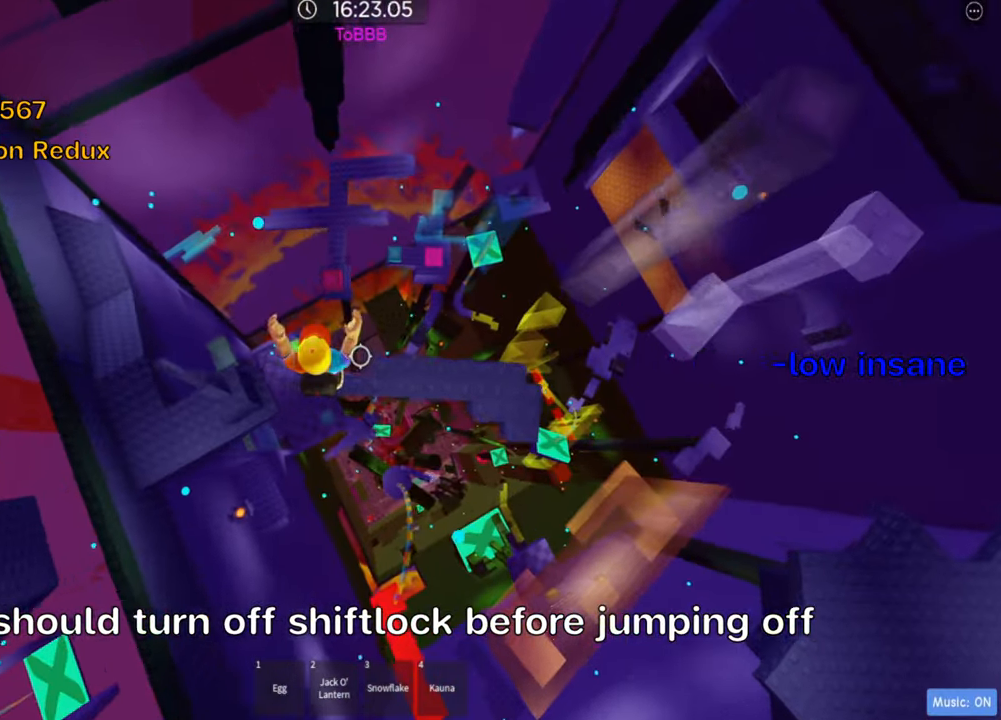
{"keys": ["d"], "events": [[17, "space", "down"], [150, "space", "up"]]}
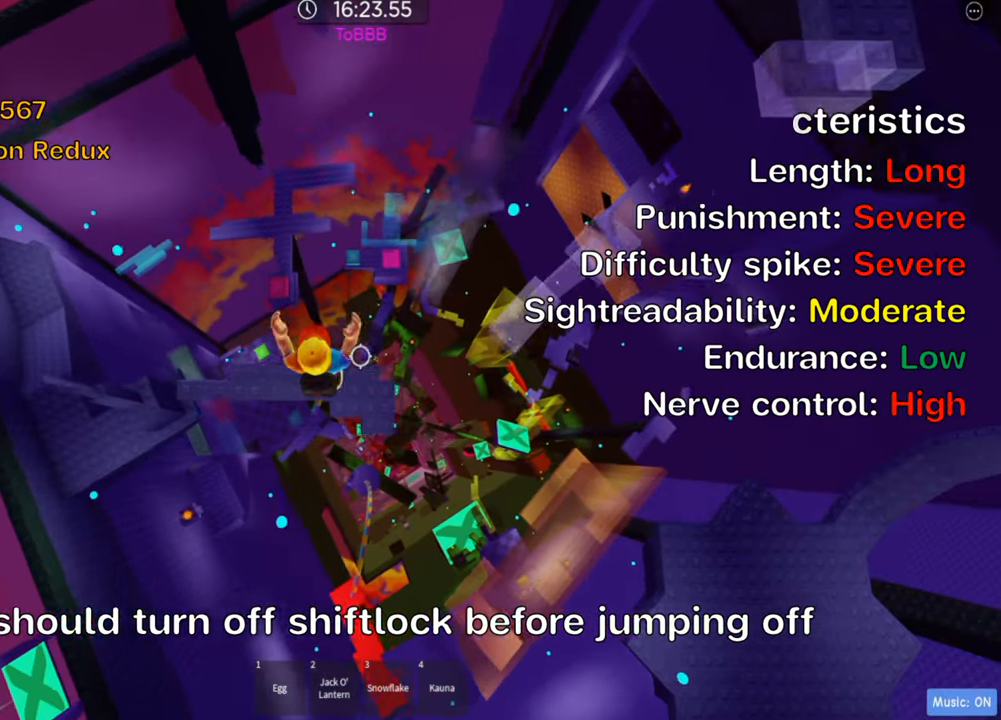
{"keys": [], "events": [[33, "d", "up"], [83, "shift", "down"], [217, "shift", "up"], [300, "shift", "down"], [433, "shift", "up"]]}
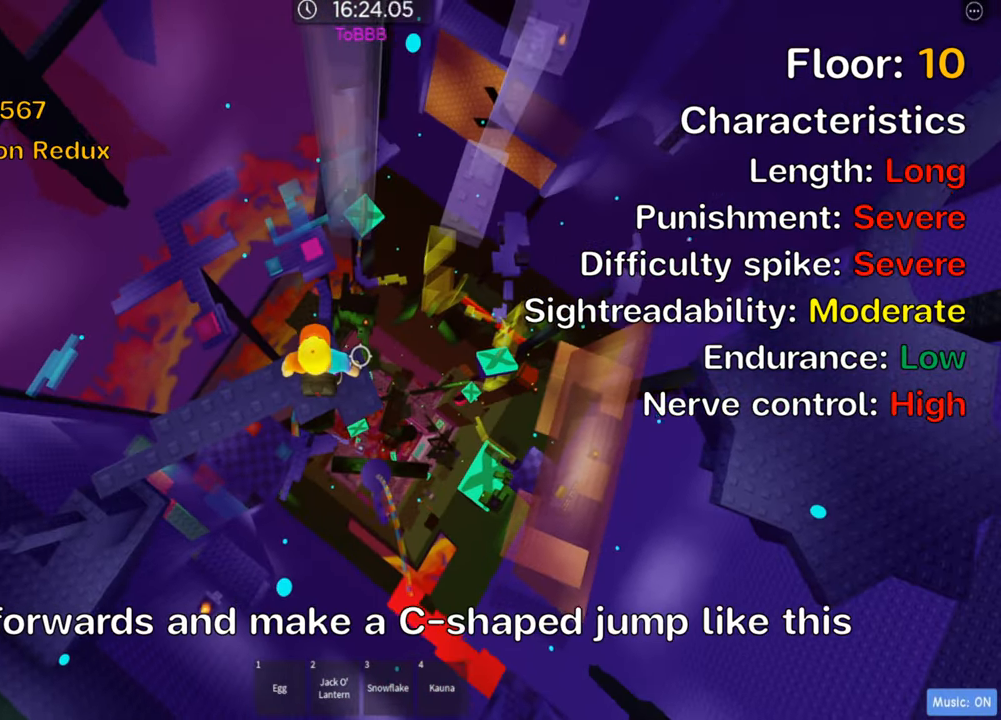
{"keys": ["space", "w"], "events": [[217, "w", "down"], [383, "space", "down"]]}
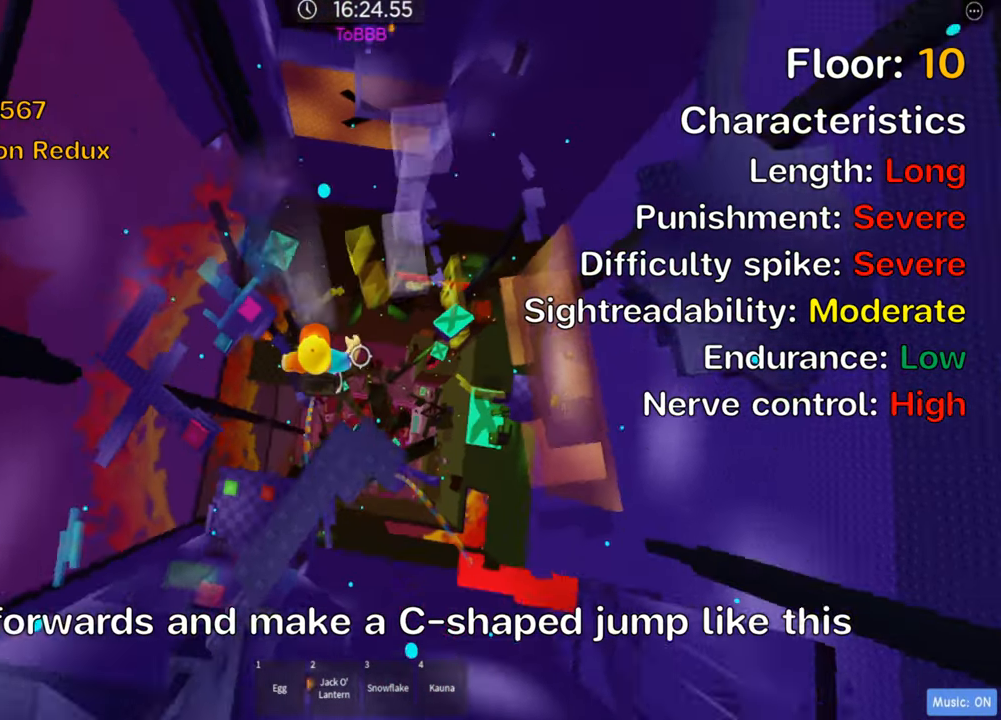
{"keys": ["w"], "events": [[33, "space", "up"], [417, "d", "down"], [483, "d", "up"]]}
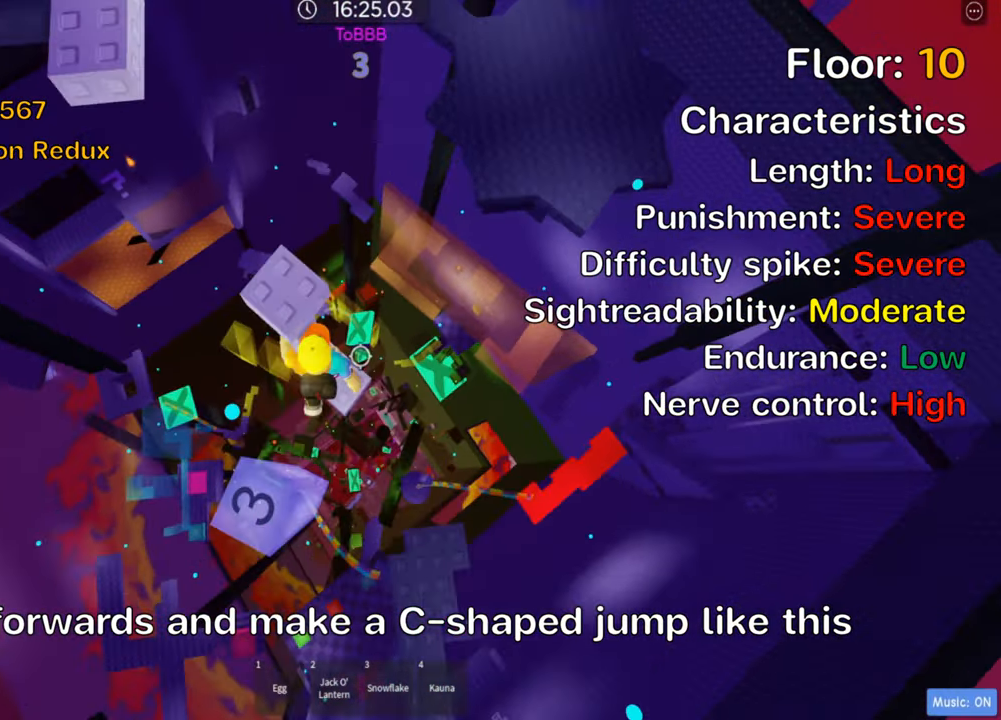
{"keys": ["w"], "events": [[17, "w", "up"], [217, "s", "down"], [300, "space", "down"], [317, "w", "down"], [367, "s", "up"], [433, "space", "up"]]}
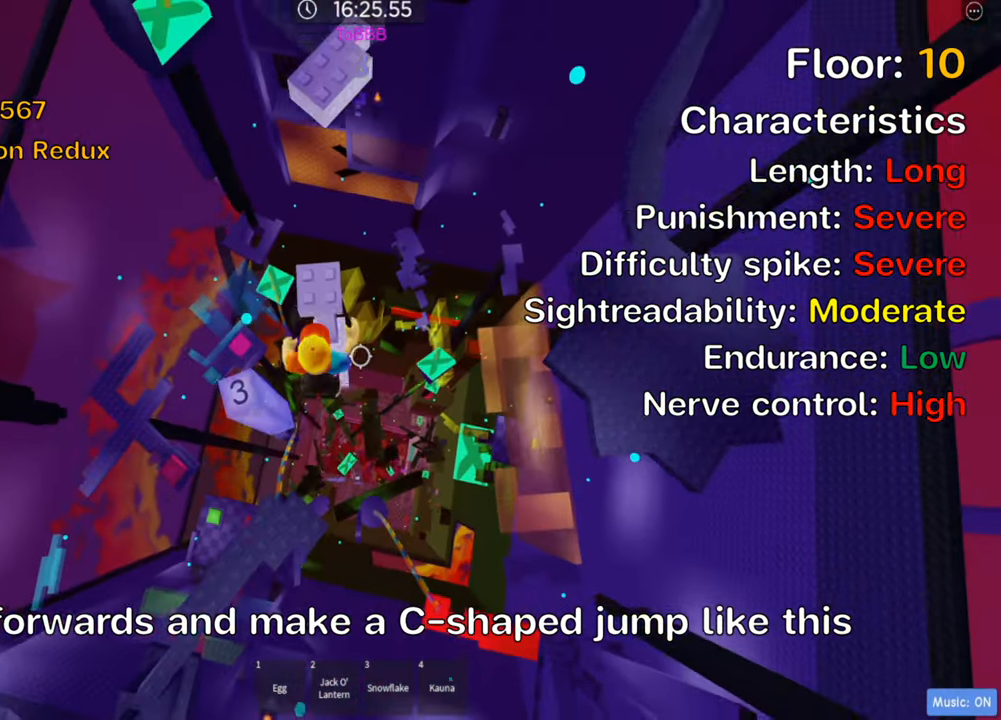
{"keys": ["w"], "events": [[283, "space", "down"], [417, "space", "up"]]}
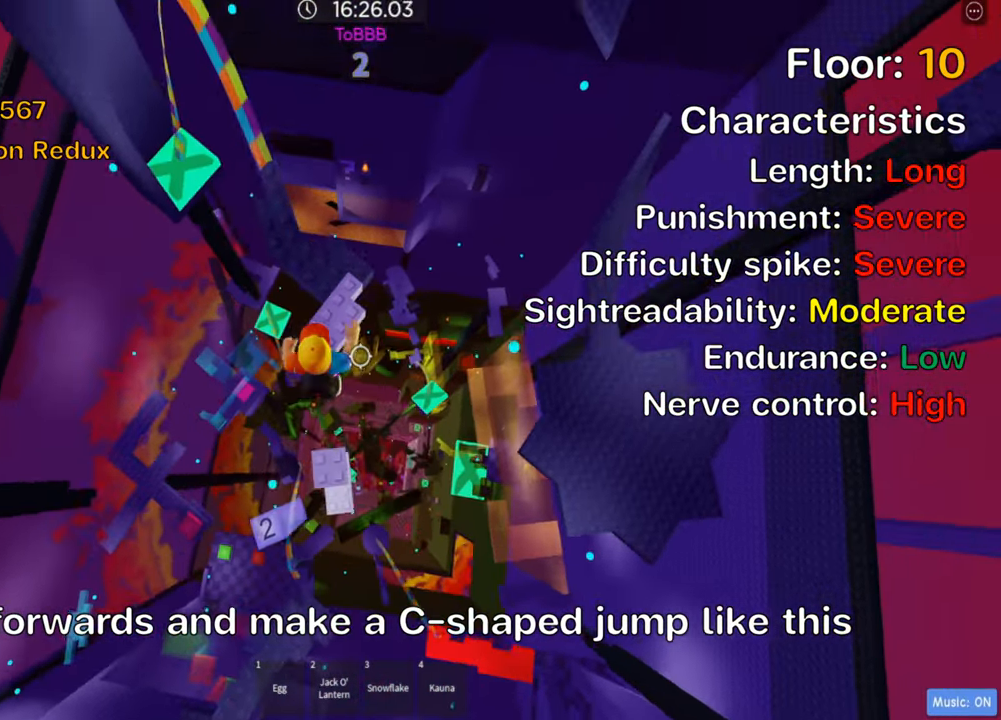
{"keys": ["w"], "events": []}
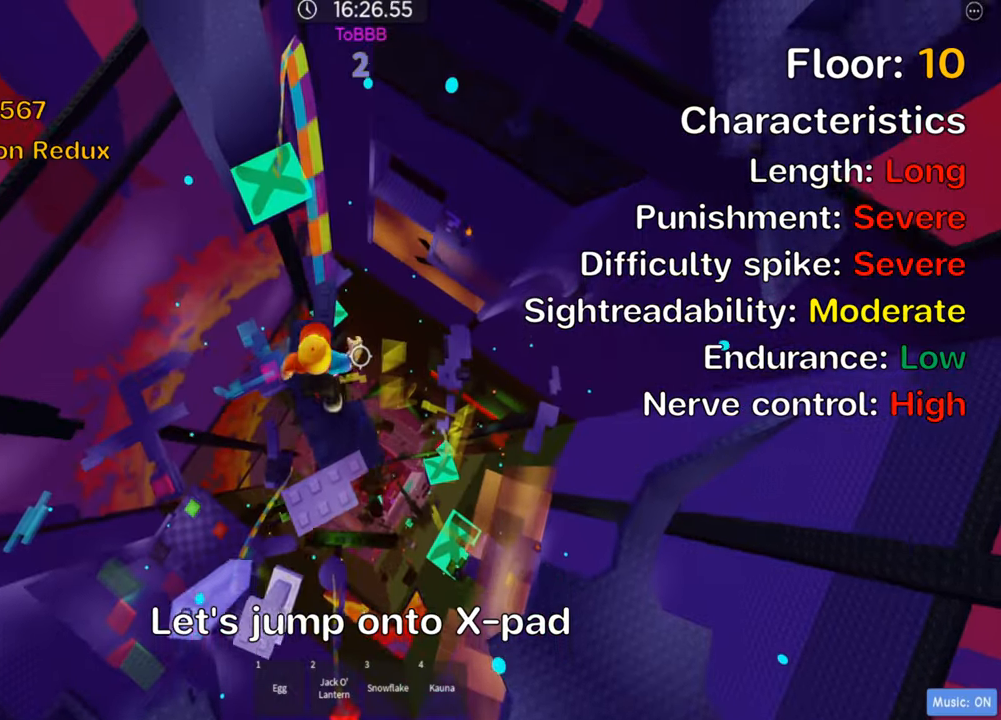
{"keys": [], "events": [[100, "w", "up"], [150, "shift", "down"], [300, "shift", "up"]]}
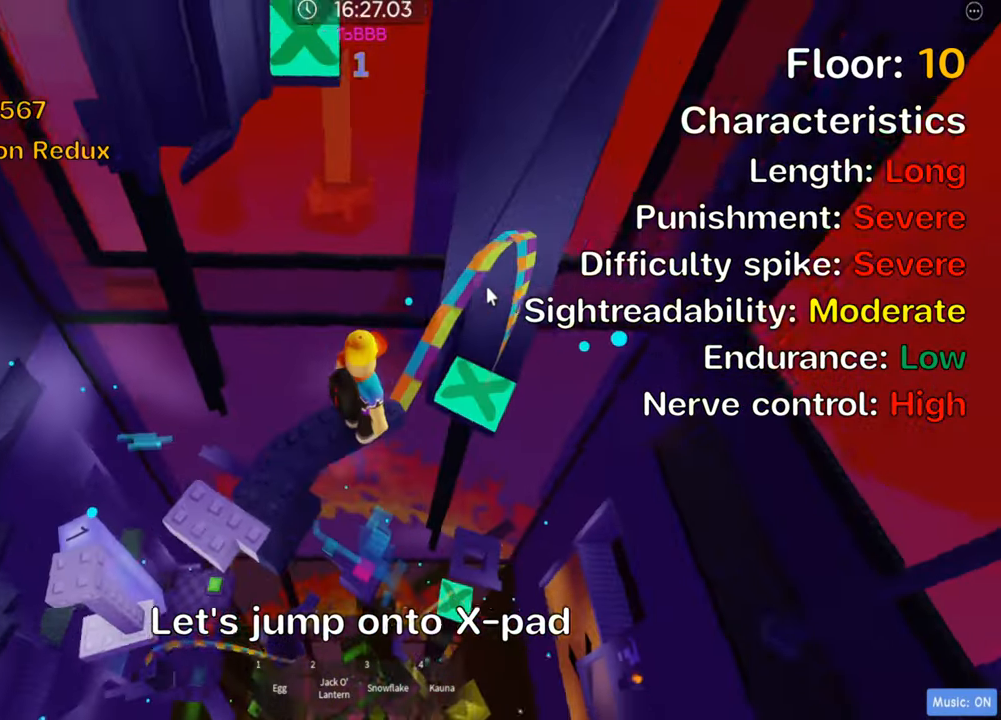
{"keys": [], "events": [[167, "shift", "down"], [284, "shift", "up"], [417, "d", "down"], [484, "d", "up"]]}
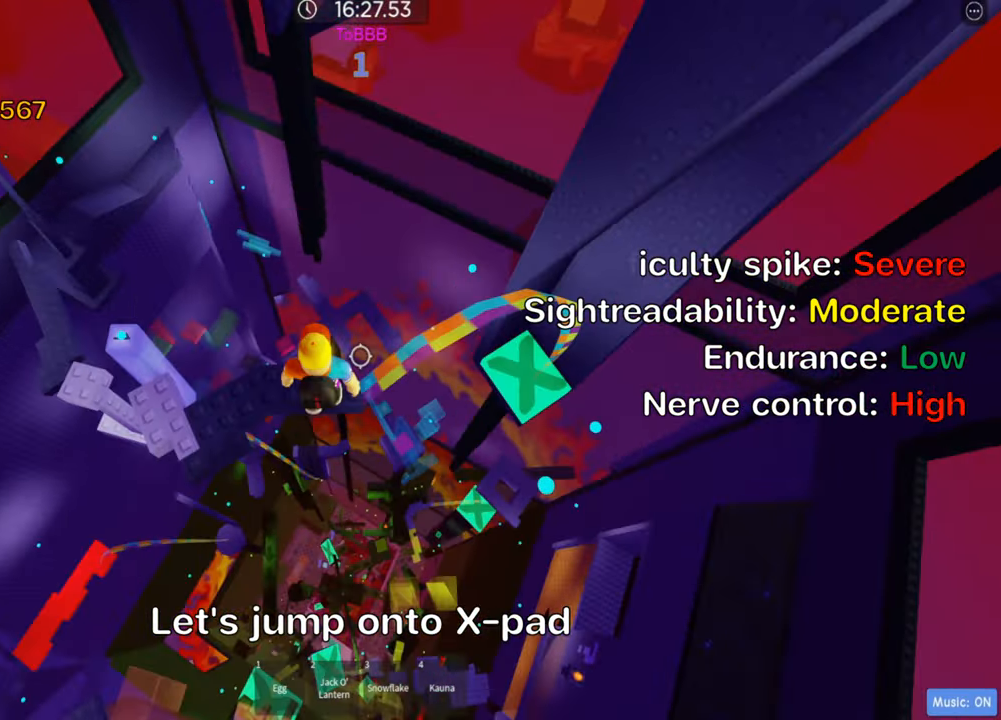
{"keys": ["d"], "events": [[50, "shift", "down"], [167, "shift", "up"], [234, "shift", "down"], [367, "shift", "up"], [384, "d", "down"]]}
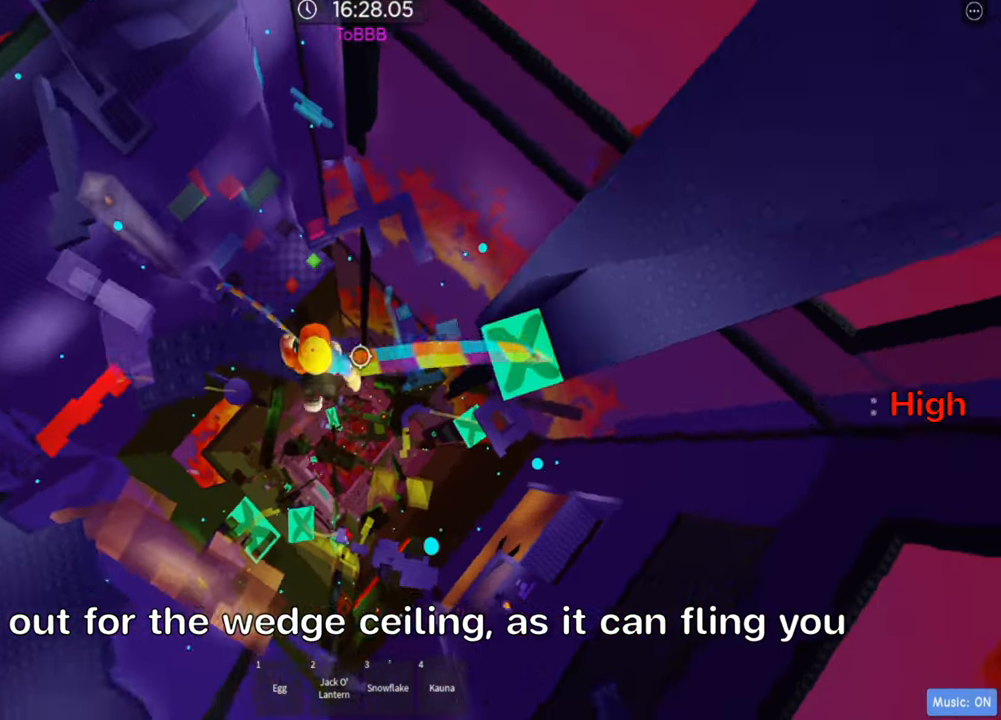
{"keys": ["d"], "events": [[17, "space", "down"], [134, "space", "up"]]}
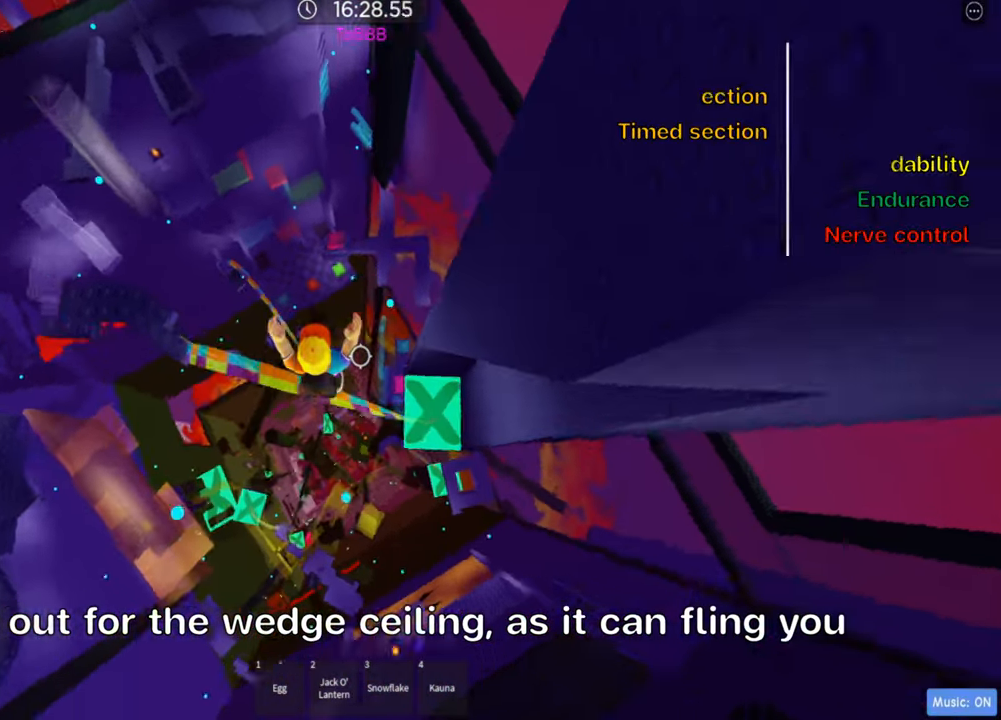
{"keys": [], "events": [[334, "w", "down"], [484, "d", "up"], [500, "w", "up"]]}
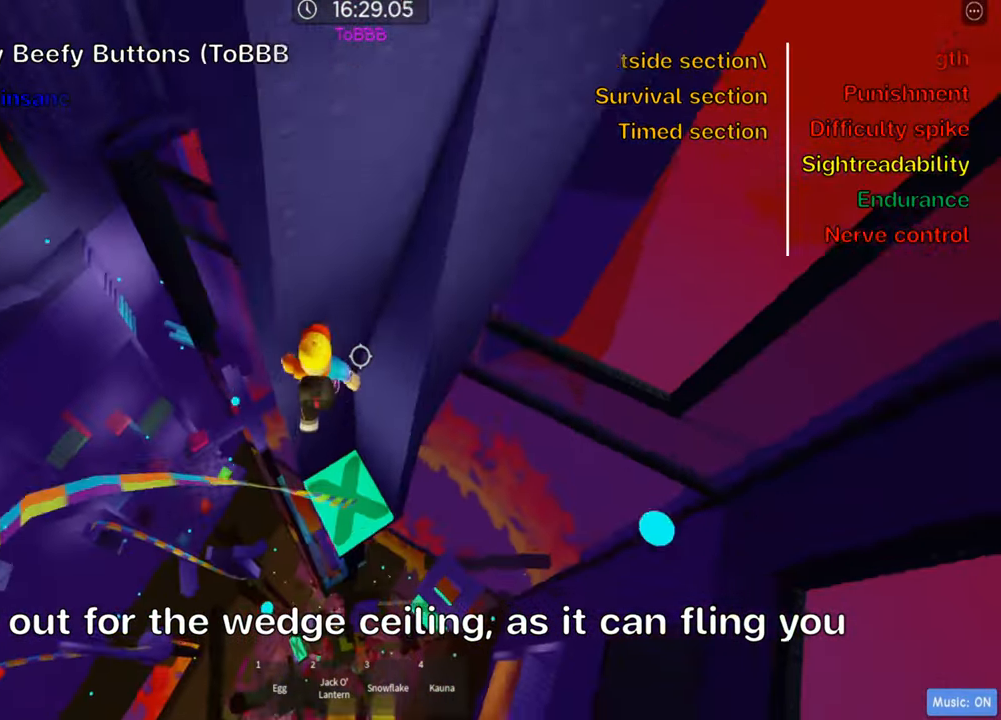
{"keys": ["a", "w"], "events": [[450, "a", "down"], [467, "w", "down"]]}
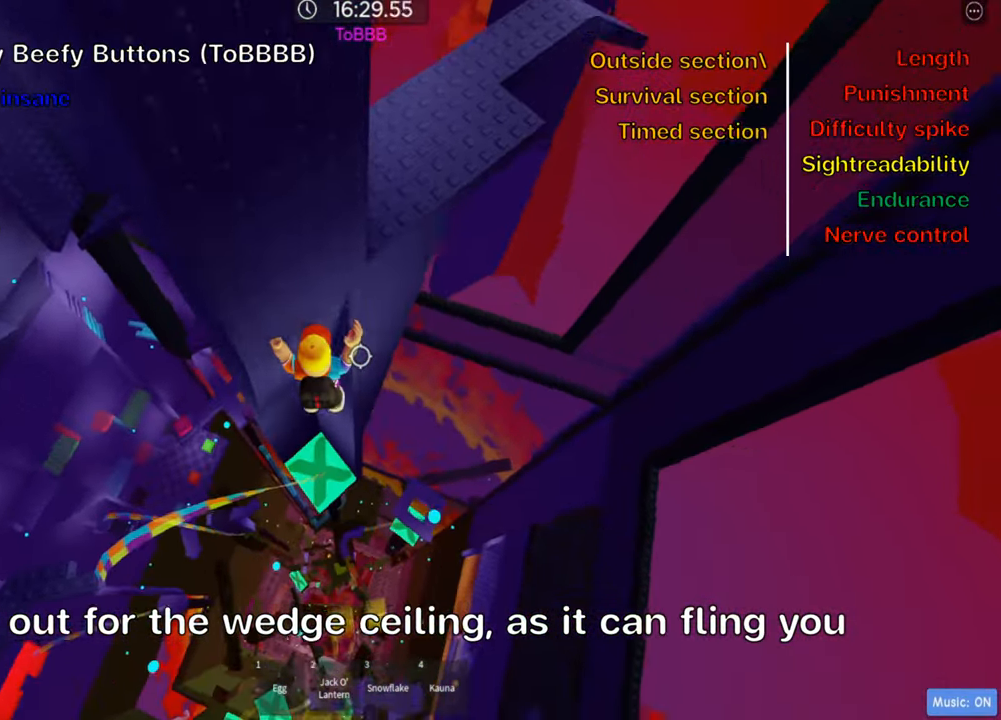
{"keys": ["d"], "events": [[67, "a", "up"], [100, "w", "up"], [350, "d", "down"]]}
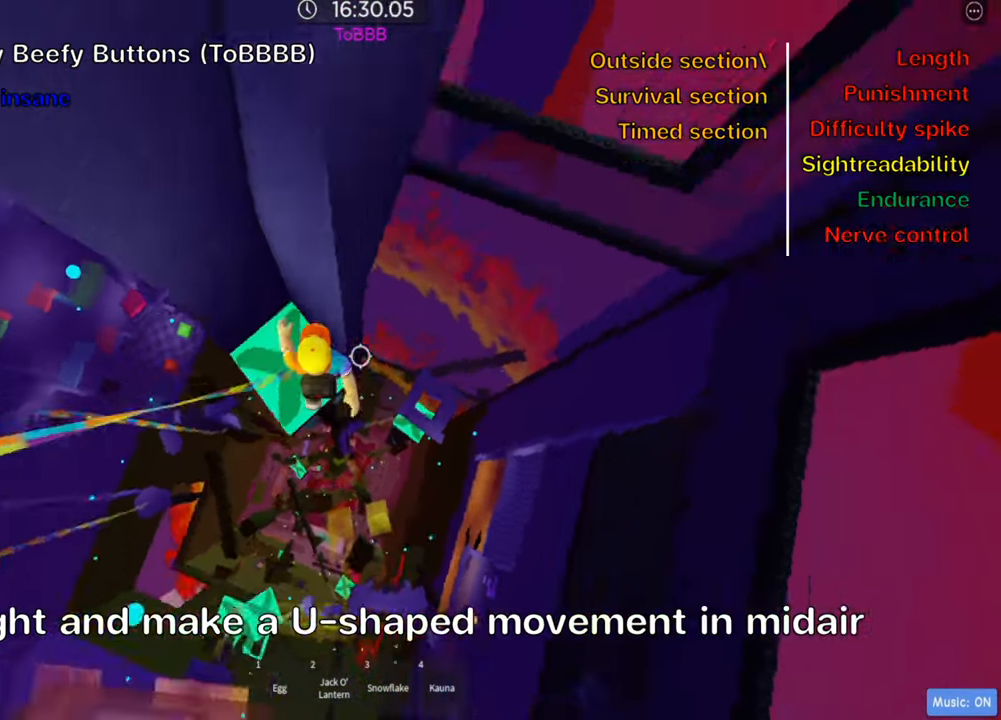
{"keys": ["d", "w"], "events": [[17, "w", "down"], [366, "d", "up"], [450, "d", "down"]]}
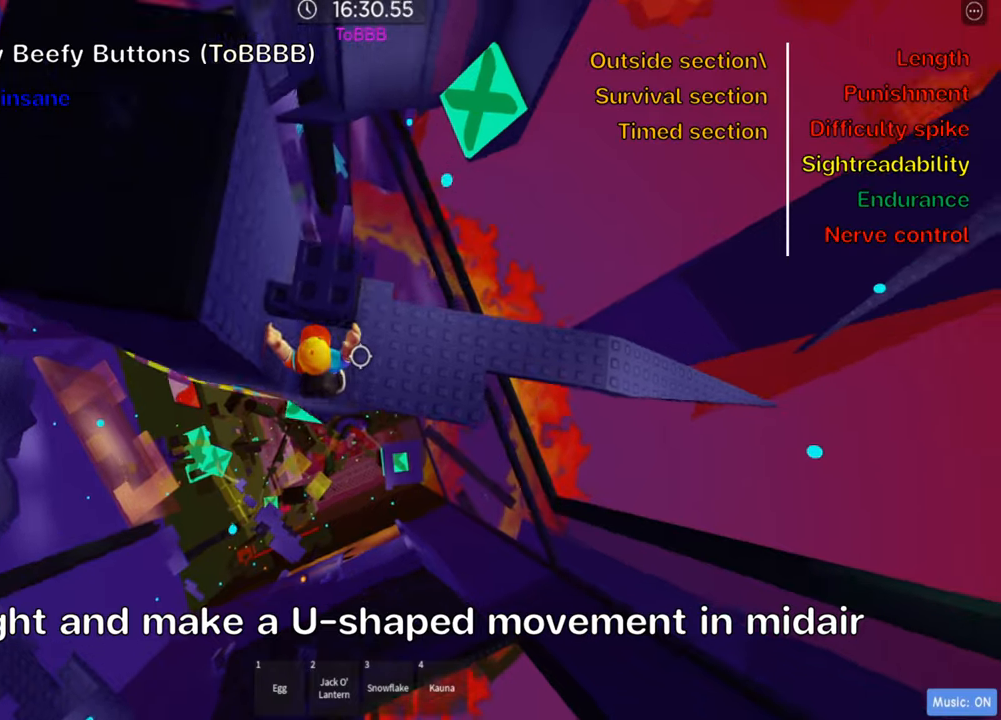
{"keys": ["d", "space"], "events": [[183, "w", "up"], [383, "space", "down"]]}
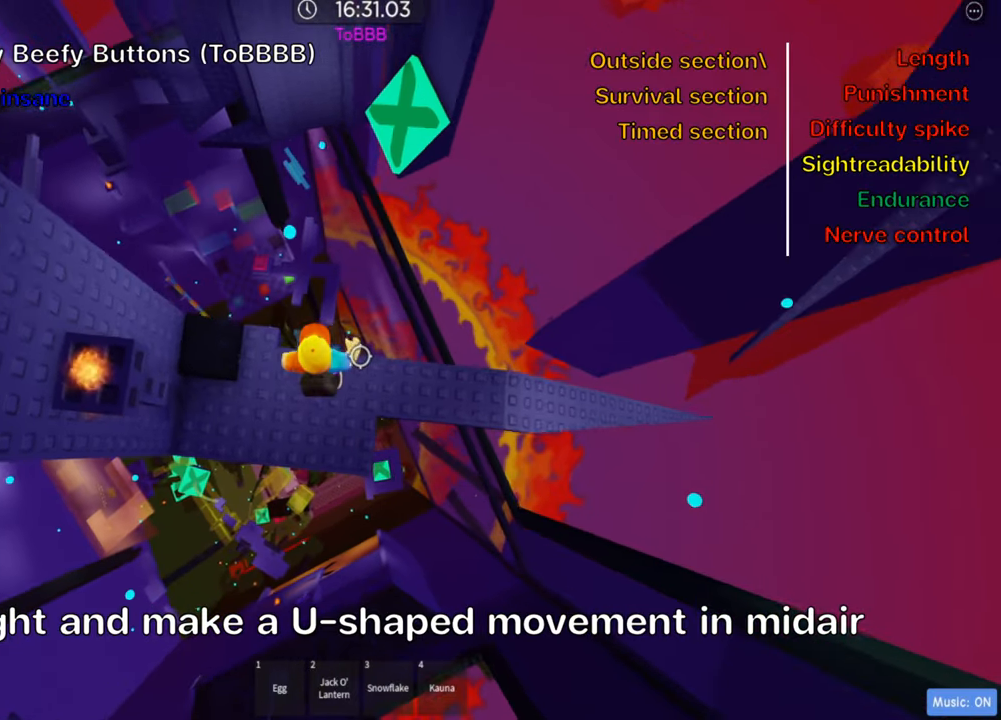
{"keys": ["d"], "events": [[16, "space", "up"]]}
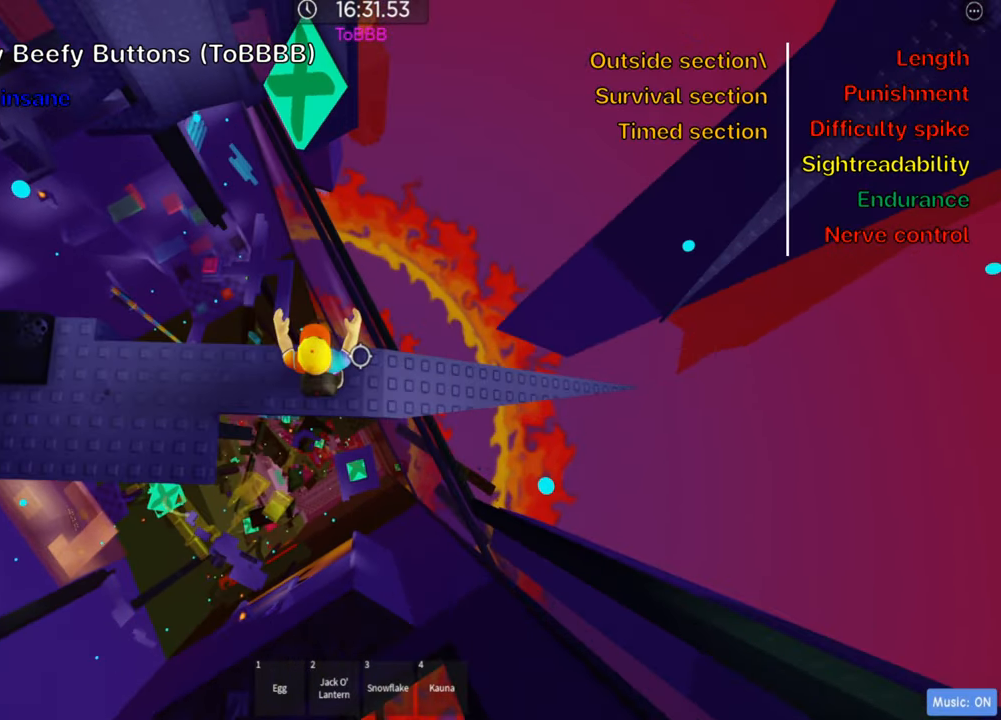
{"keys": ["d"], "events": []}
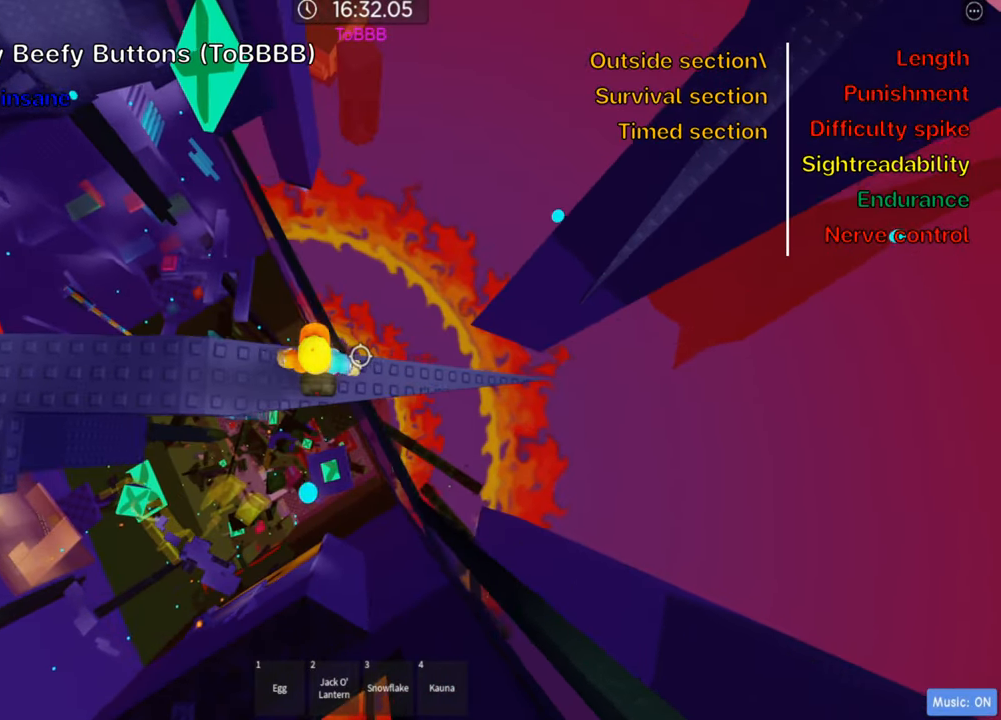
{"keys": [], "events": [[466, "d", "up"]]}
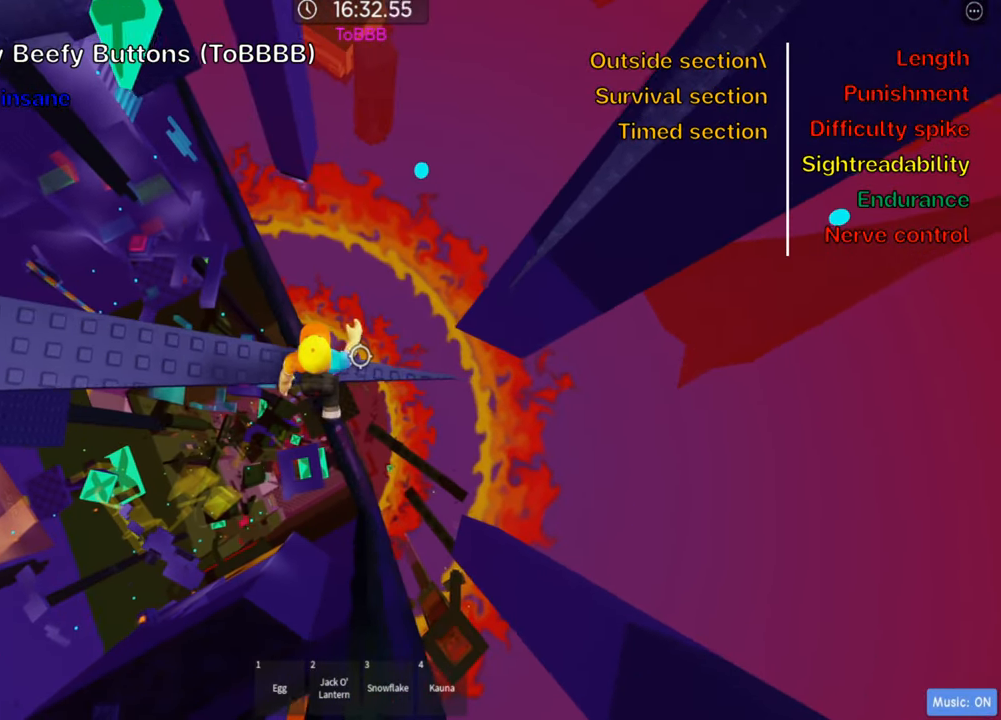
{"keys": ["d"], "events": [[83, "d", "down"], [183, "d", "up"], [483, "d", "down"]]}
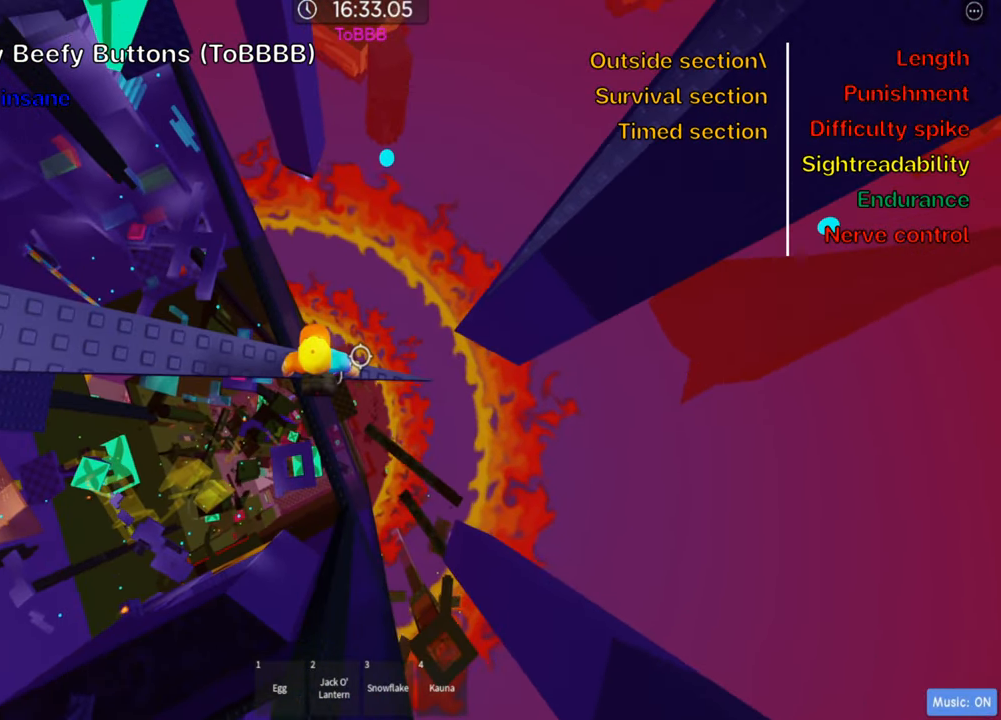
{"keys": [], "events": [[83, "d", "up"], [200, "shift", "down"], [350, "shift", "up"]]}
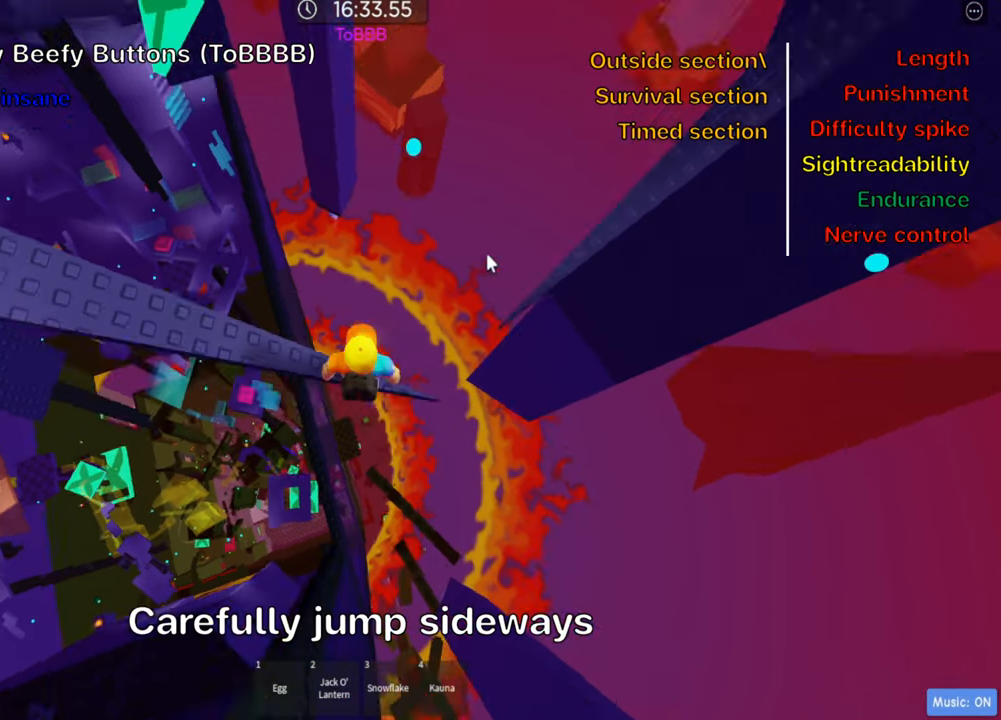
{"keys": ["shift"], "events": [[450, "shift", "down"]]}
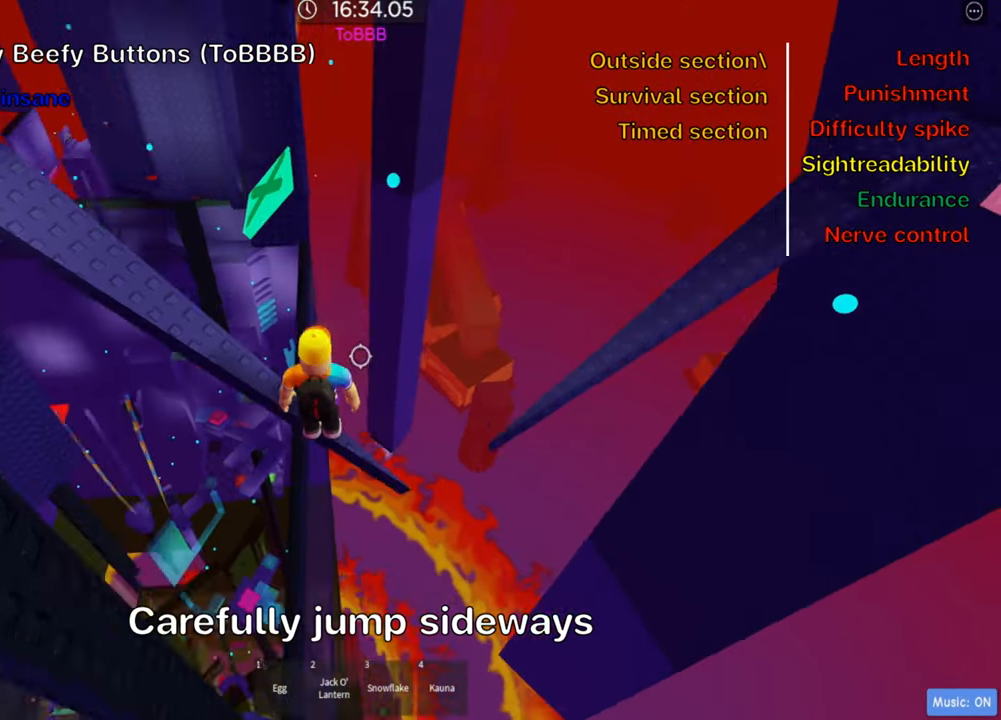
{"keys": ["d", "space"], "events": [[66, "shift", "up"], [283, "d", "down"], [416, "space", "down"]]}